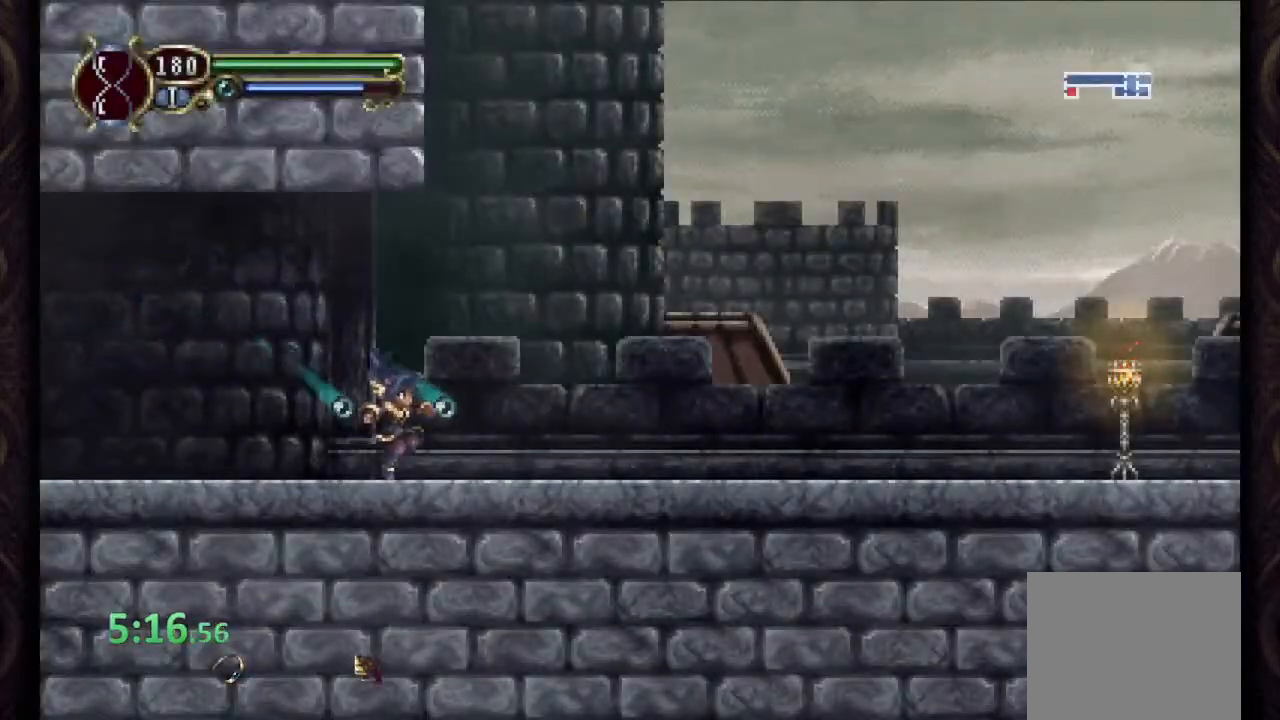
Gameplay with a controller (PlayStation layout); each line is a JSON object with the inputs held at the frame after it. "events" lists button and stick changes between this image and that frame as [ms after this image, input, new state], when the widget could be followed in between. Not read: right_stick.
{"buttons": ["R1"], "left_stick": "right", "events": []}
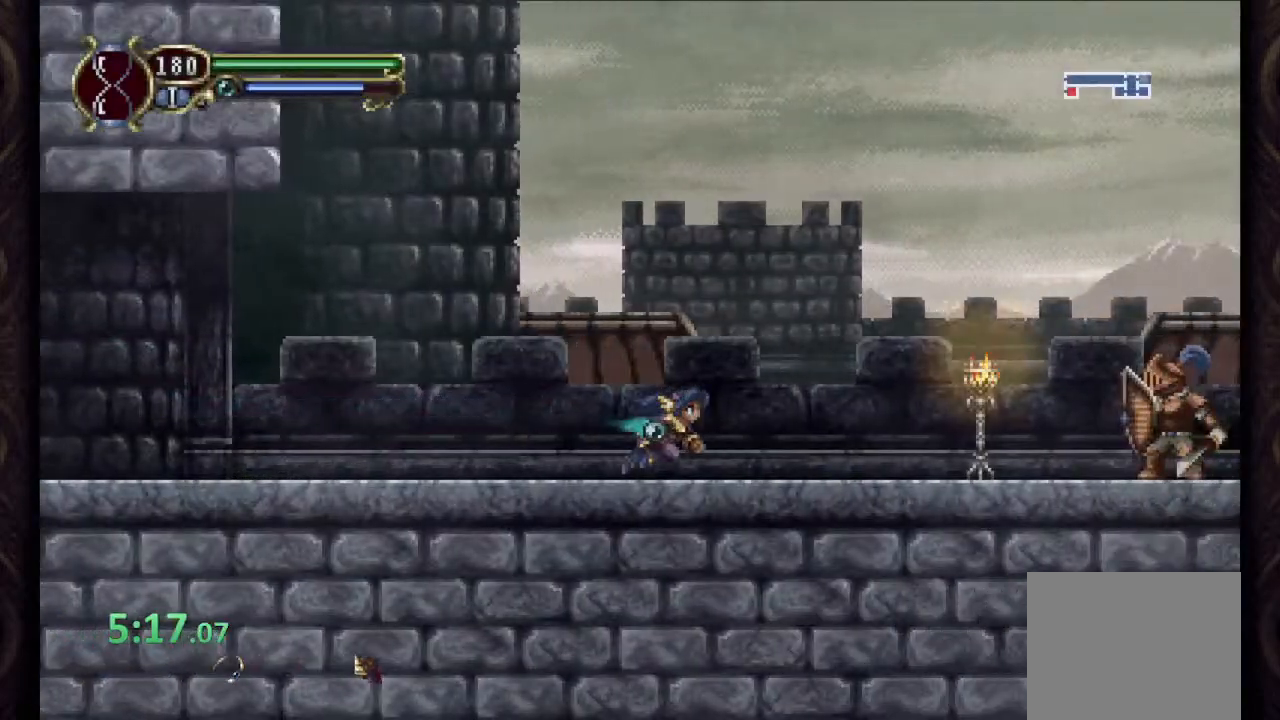
{"buttons": ["CROSS", "R1"], "left_stick": "right"}
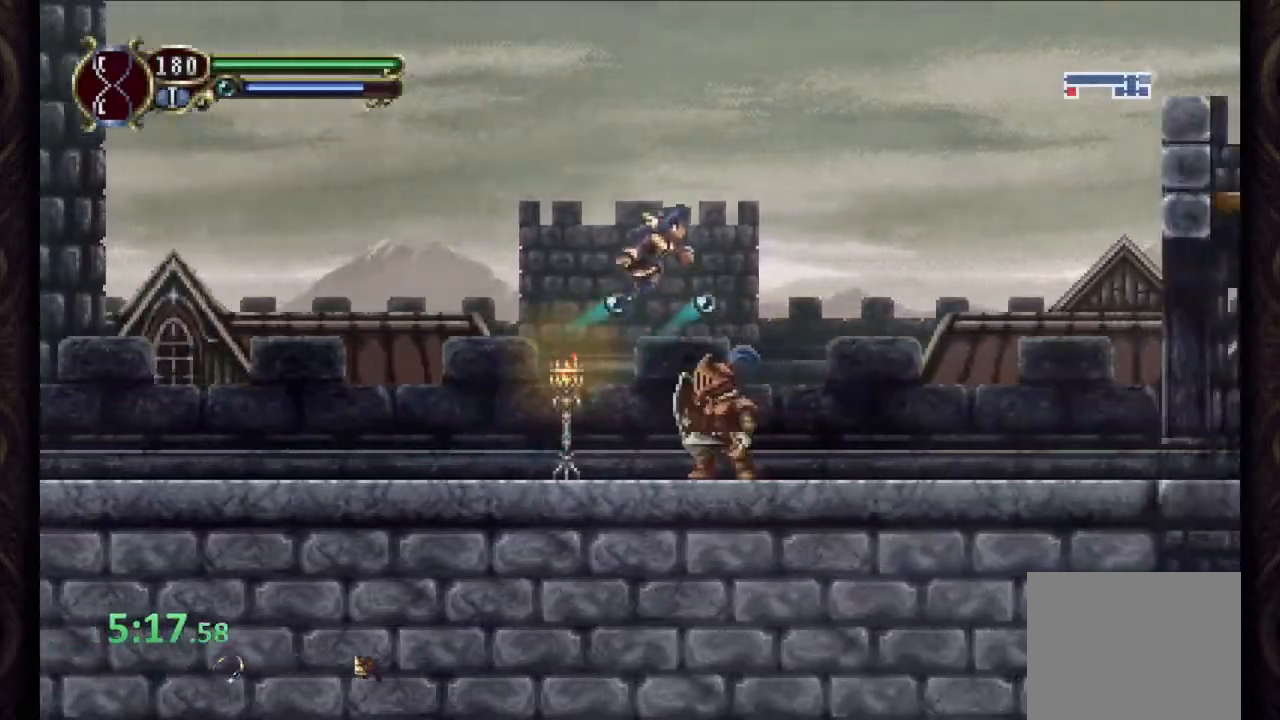
{"buttons": ["CIRCLE", "R1"], "left_stick": "right", "events": [[17, "CROSS", "up"], [150, "CIRCLE", "down"]]}
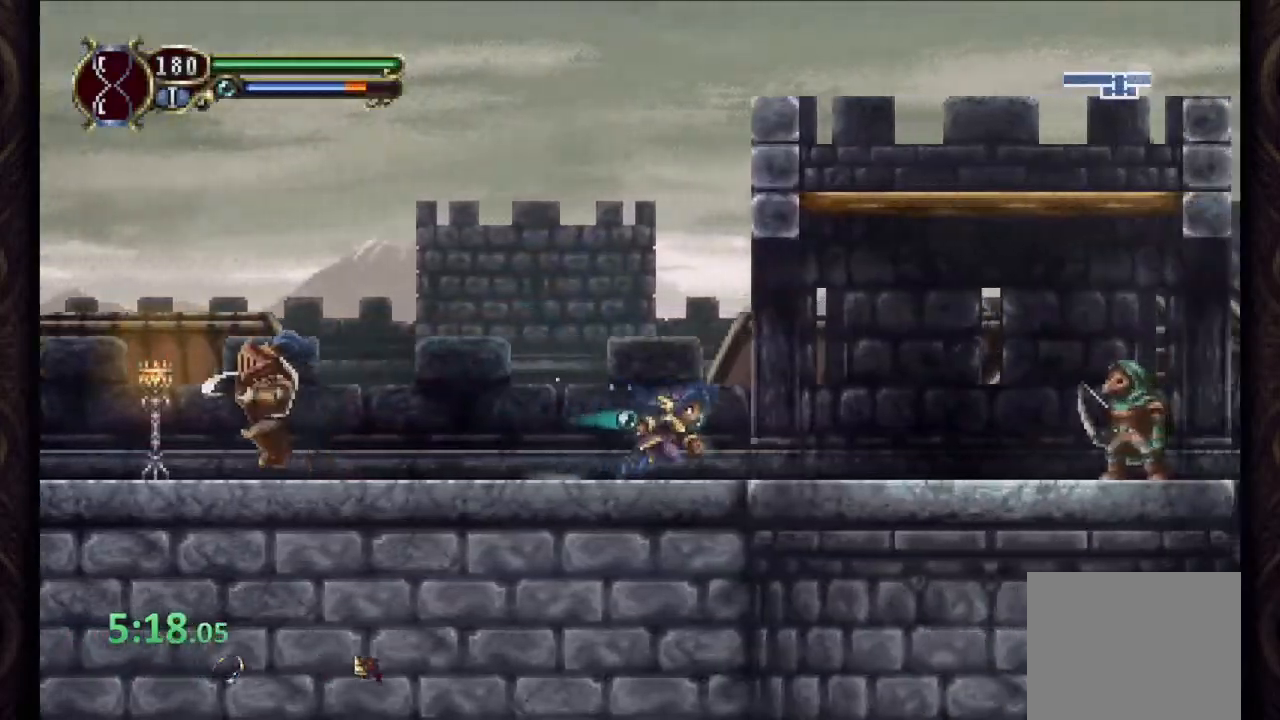
{"buttons": ["CIRCLE", "R1"], "left_stick": "right", "events": [[233, "CROSS", "down"], [450, "CROSS", "up"]]}
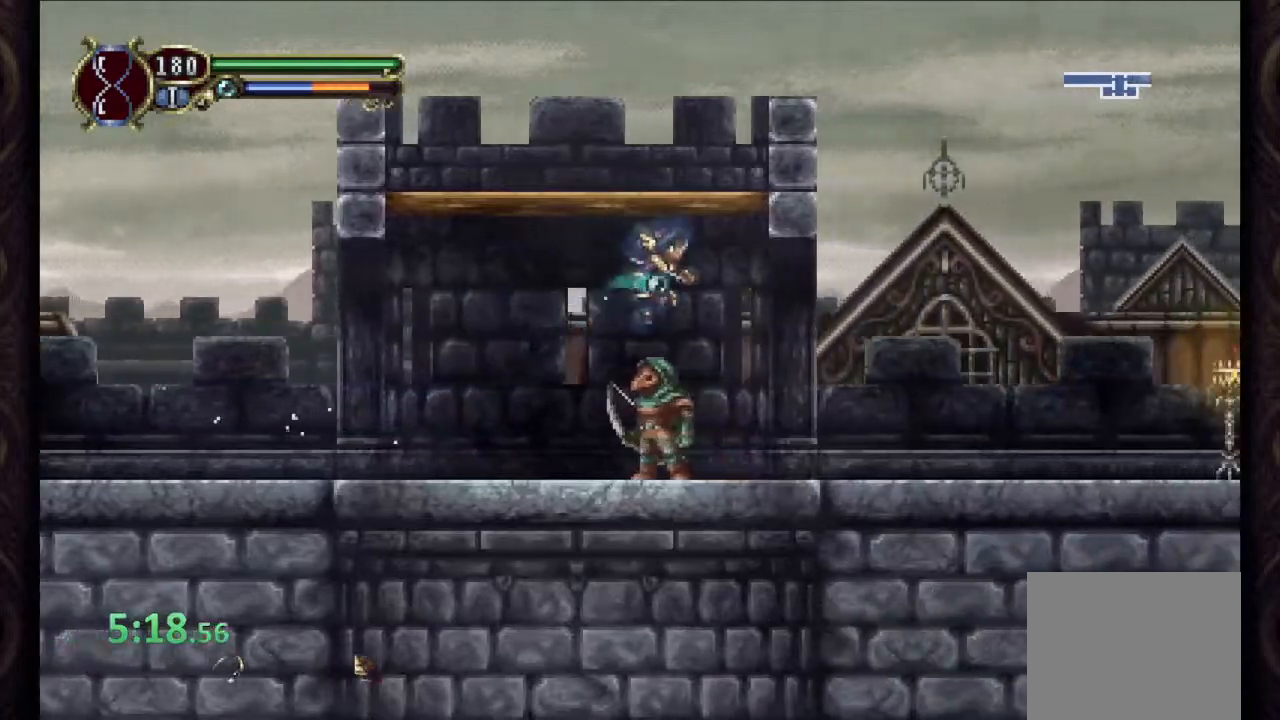
{"buttons": ["CIRCLE", "R1"], "left_stick": "right", "events": []}
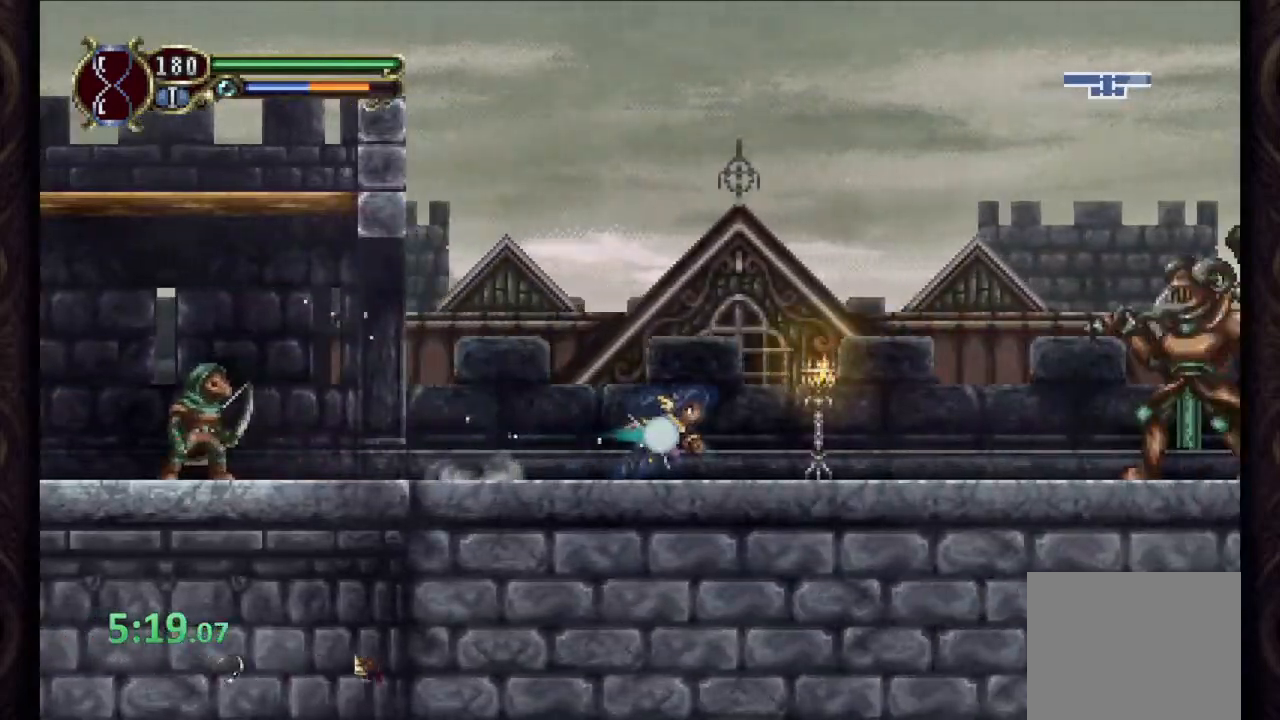
{"buttons": [], "left_stick": "down", "events": [[300, "left_stick", "down"], [417, "CIRCLE", "up"], [467, "R1", "up"]]}
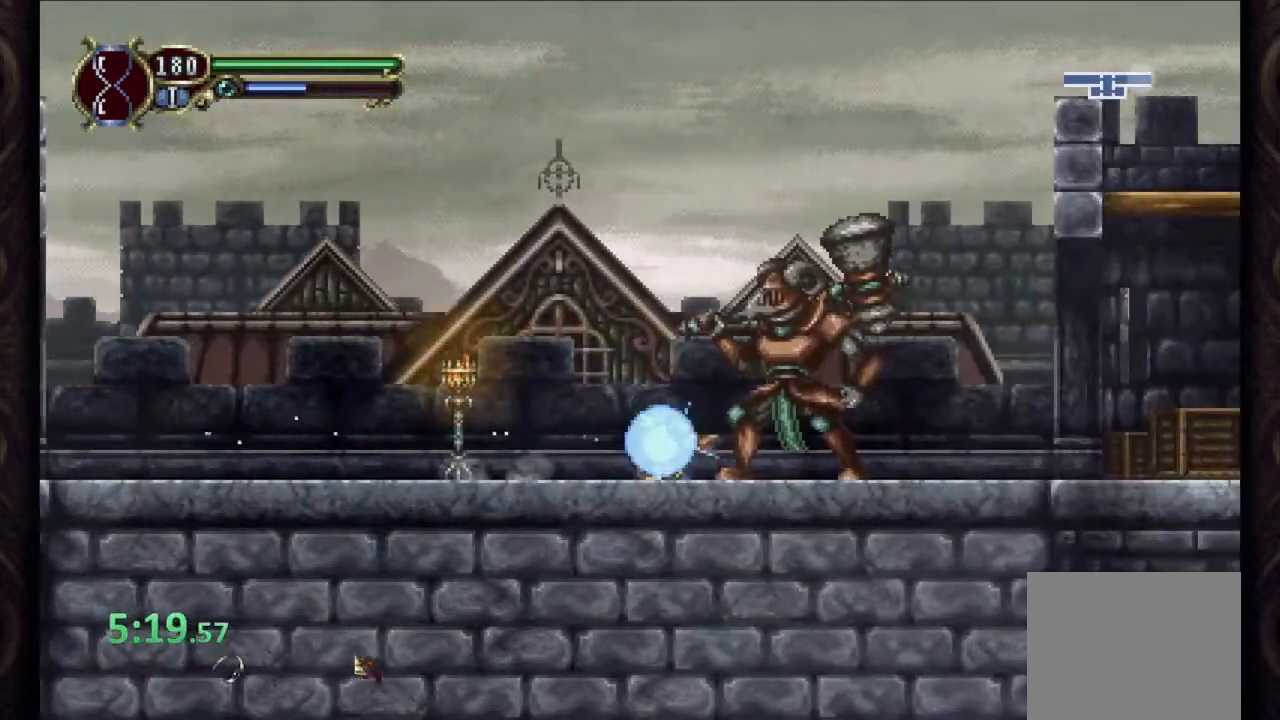
{"buttons": [], "left_stick": "down", "events": [[150, "SQUARE", "down"], [217, "SQUARE", "up"], [300, "SQUARE", "down"], [350, "SQUARE", "up"], [433, "SQUARE", "down"], [500, "SQUARE", "up"]]}
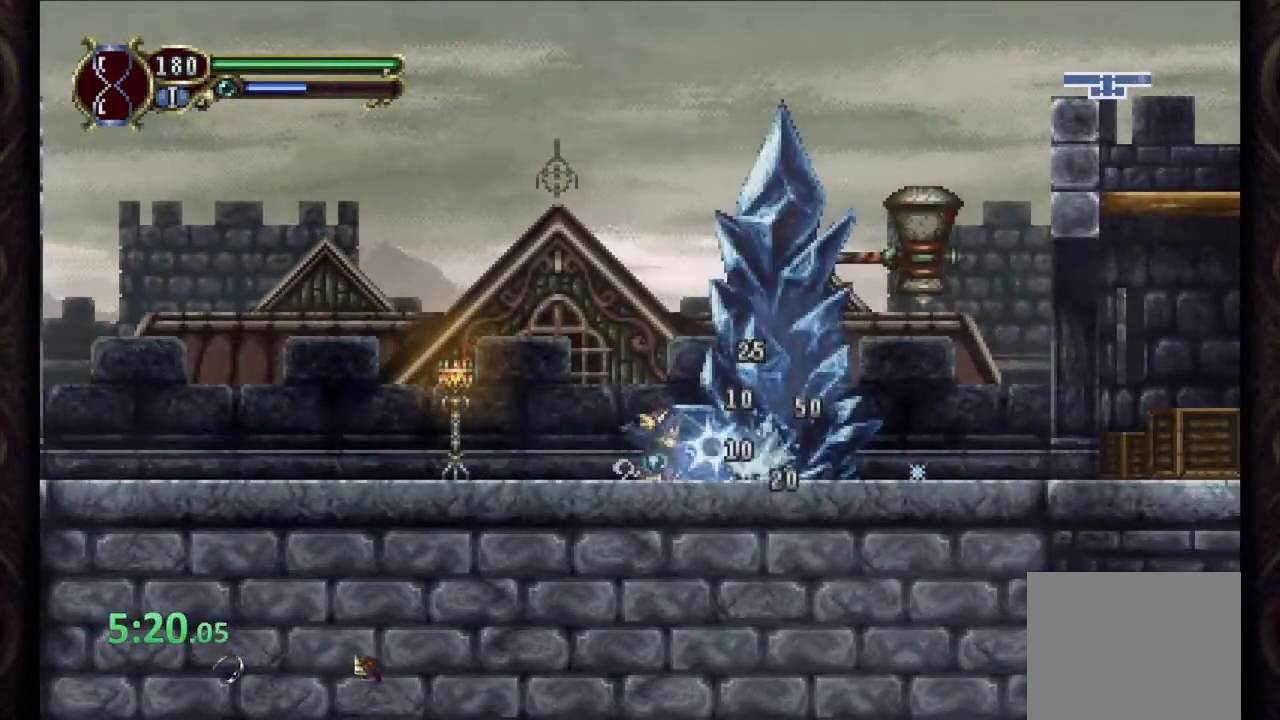
{"buttons": [], "left_stick": "down", "events": [[67, "SQUARE", "down"], [133, "SQUARE", "up"], [217, "SQUARE", "down"], [267, "SQUARE", "up"], [350, "SQUARE", "down"], [417, "SQUARE", "up"]]}
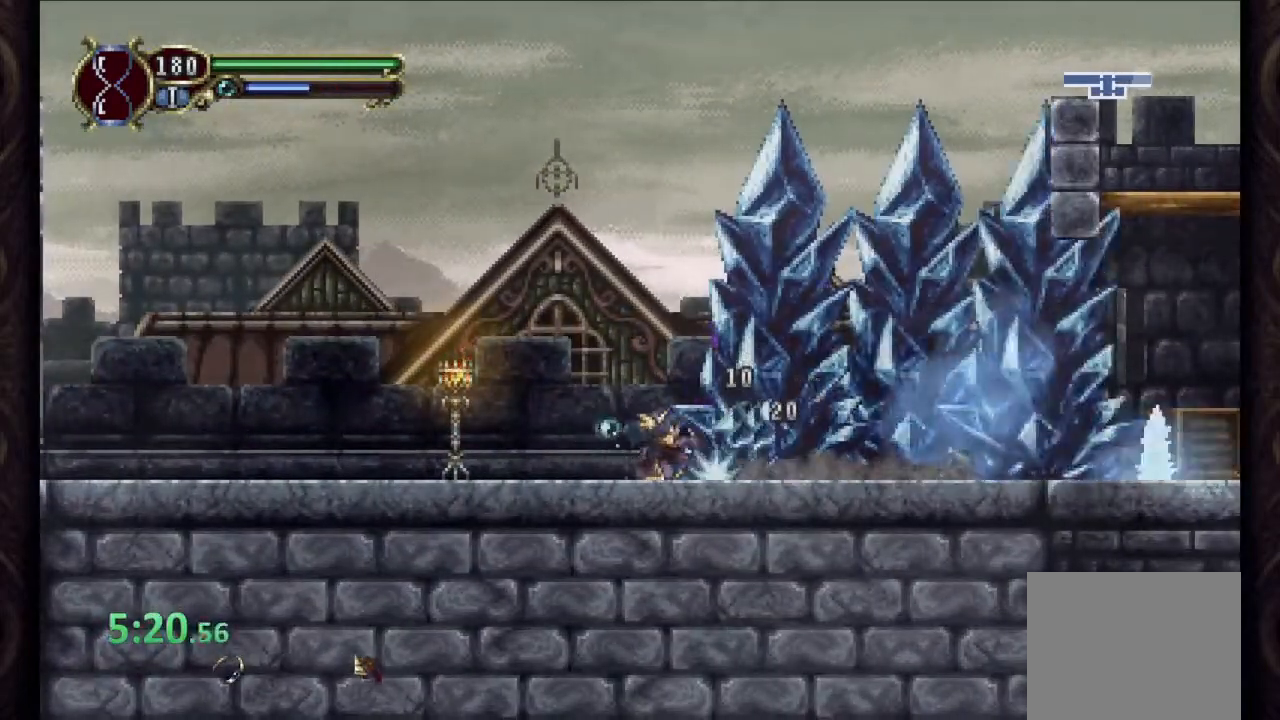
{"buttons": ["R1"], "left_stick": "down-right", "events": [[33, "R1", "down"], [50, "left_stick", "down-right"]]}
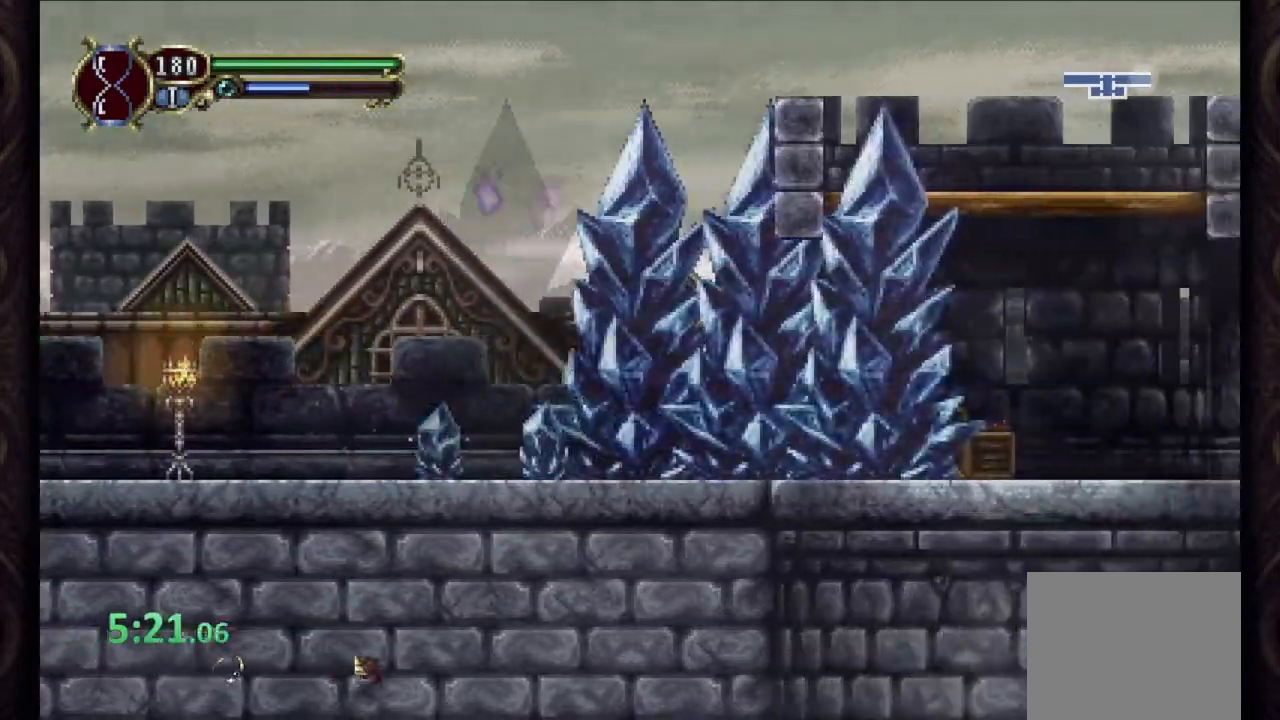
{"buttons": ["R1"], "left_stick": "right", "events": [[150, "left_stick", "right"]]}
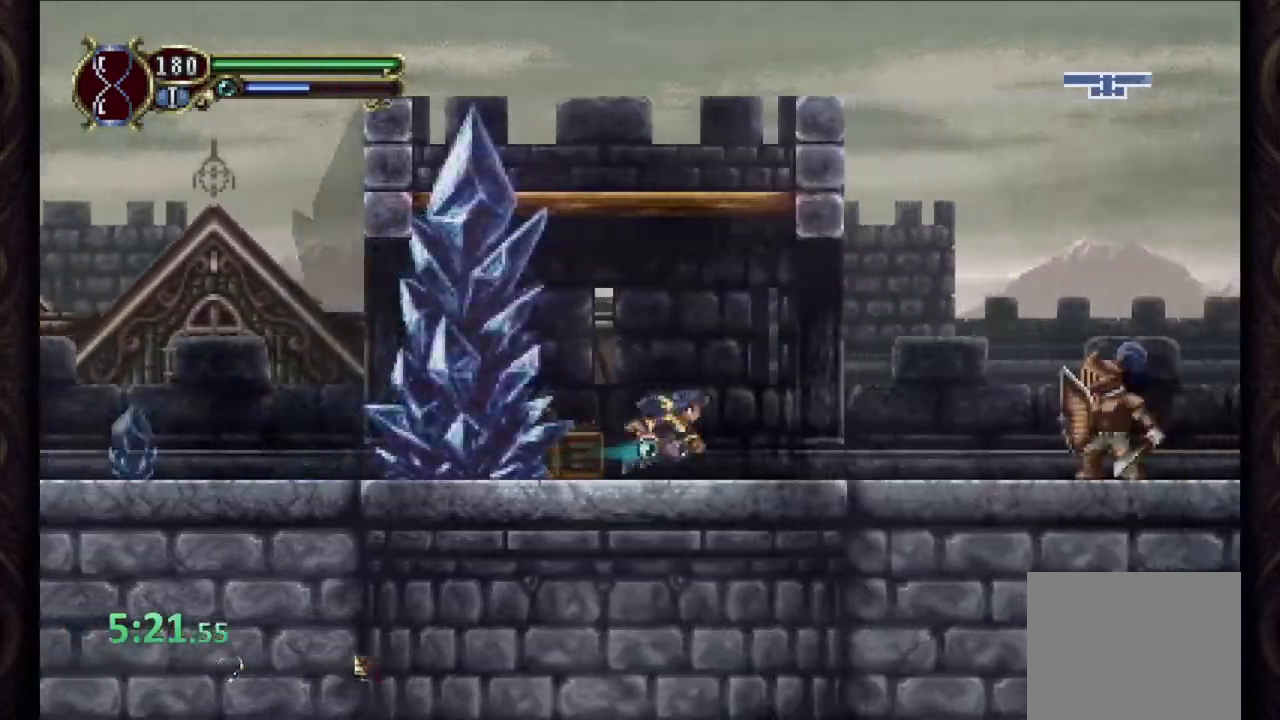
{"buttons": ["R1"], "left_stick": "down-right", "events": [[183, "CROSS", "down"], [317, "left_stick", "down-right"], [483, "CROSS", "up"]]}
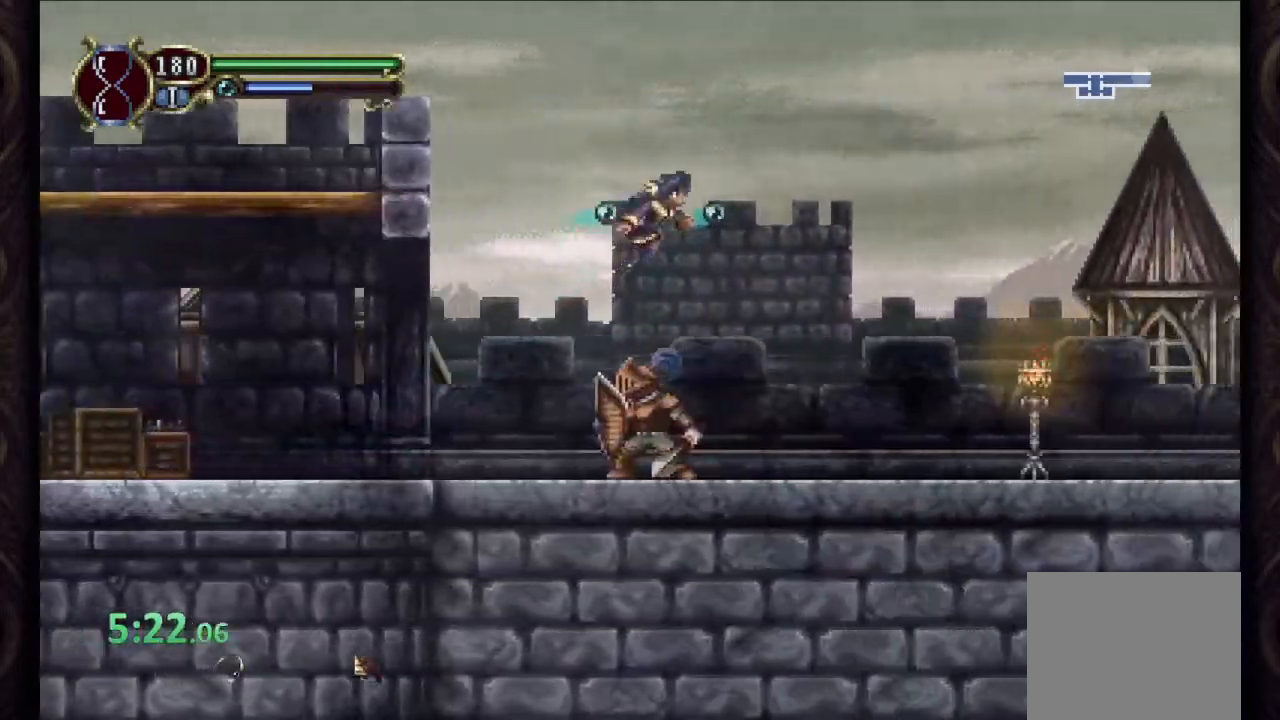
{"buttons": ["R1"], "left_stick": "right", "events": [[500, "left_stick", "right"]]}
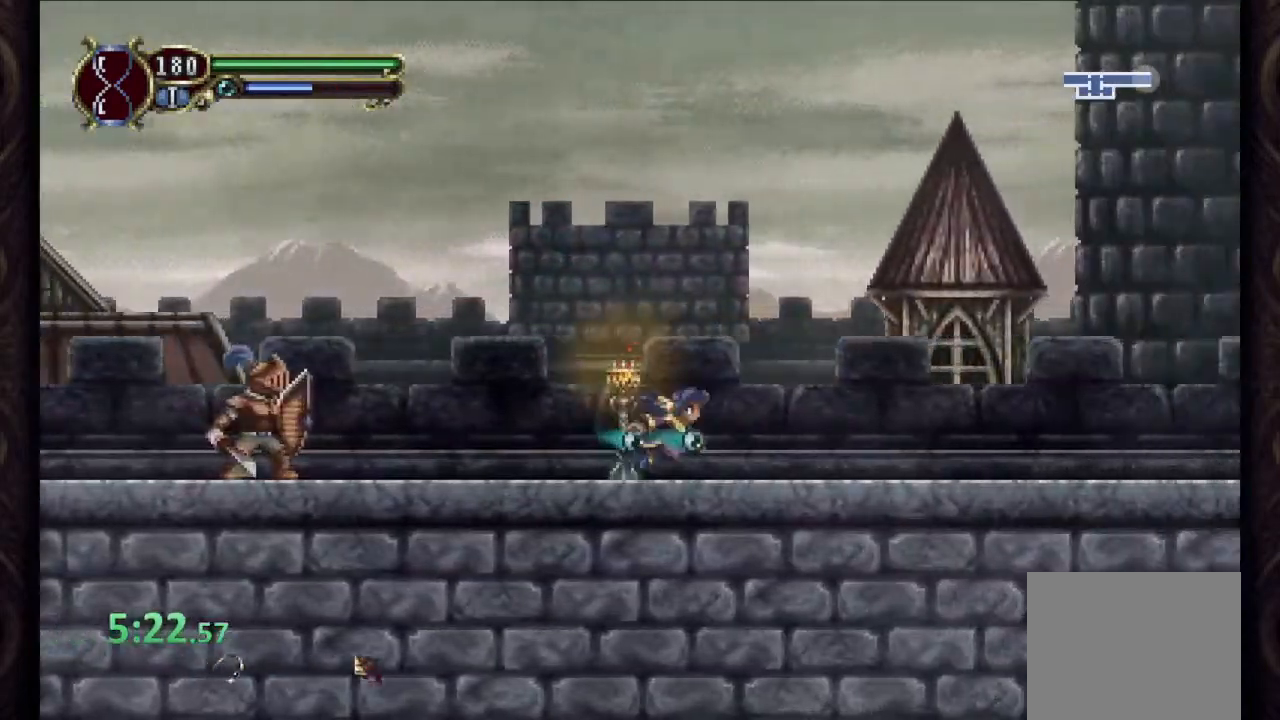
{"buttons": ["R1"], "left_stick": "right", "events": [[17, "CROSS", "down"], [117, "CROSS", "up"], [417, "CROSS", "down"], [467, "CROSS", "up"]]}
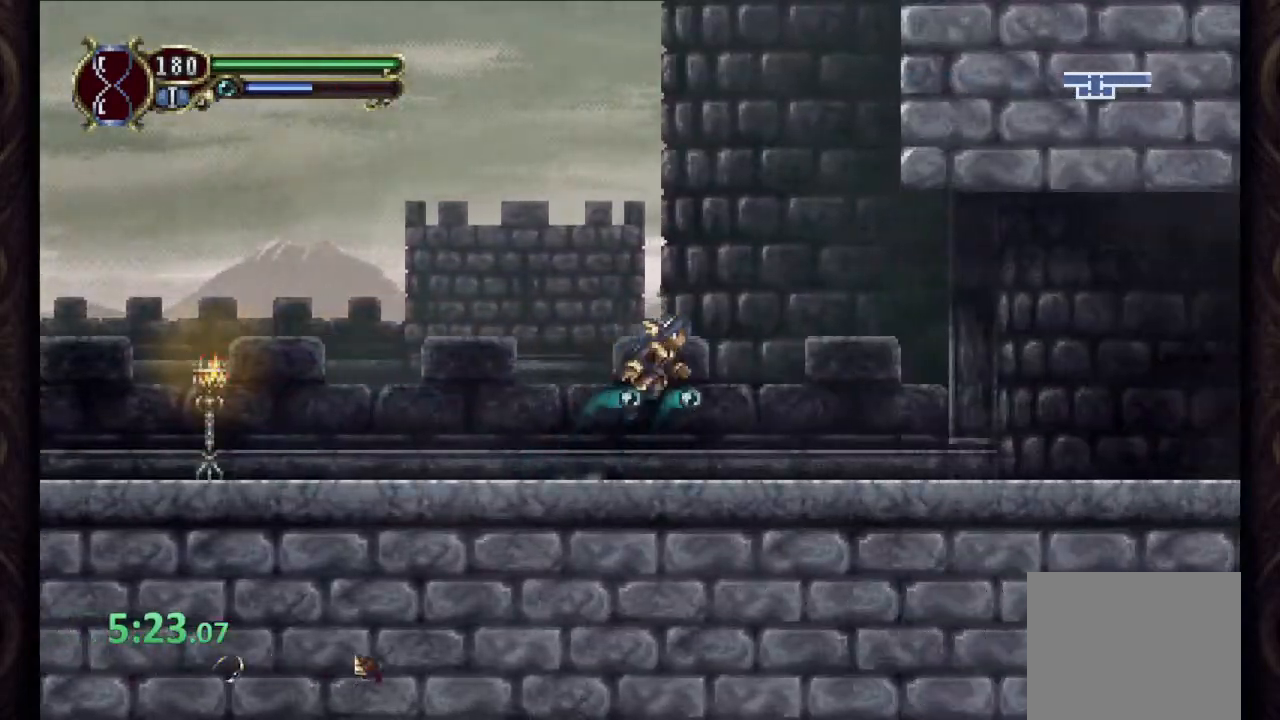
{"buttons": ["R1"], "left_stick": "right", "events": [[117, "left_stick", "center"], [283, "CROSS", "down"], [350, "CROSS", "up"], [350, "left_stick", "right"]]}
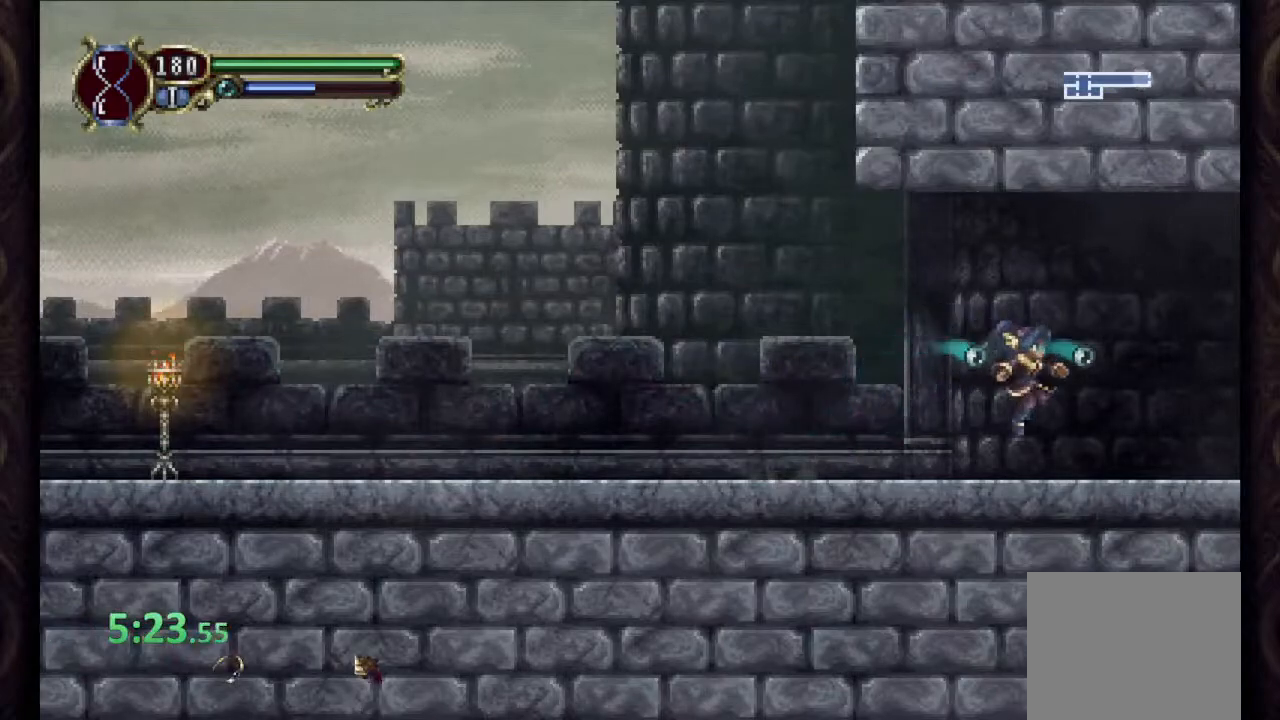
{"buttons": ["R1"], "left_stick": "right", "events": []}
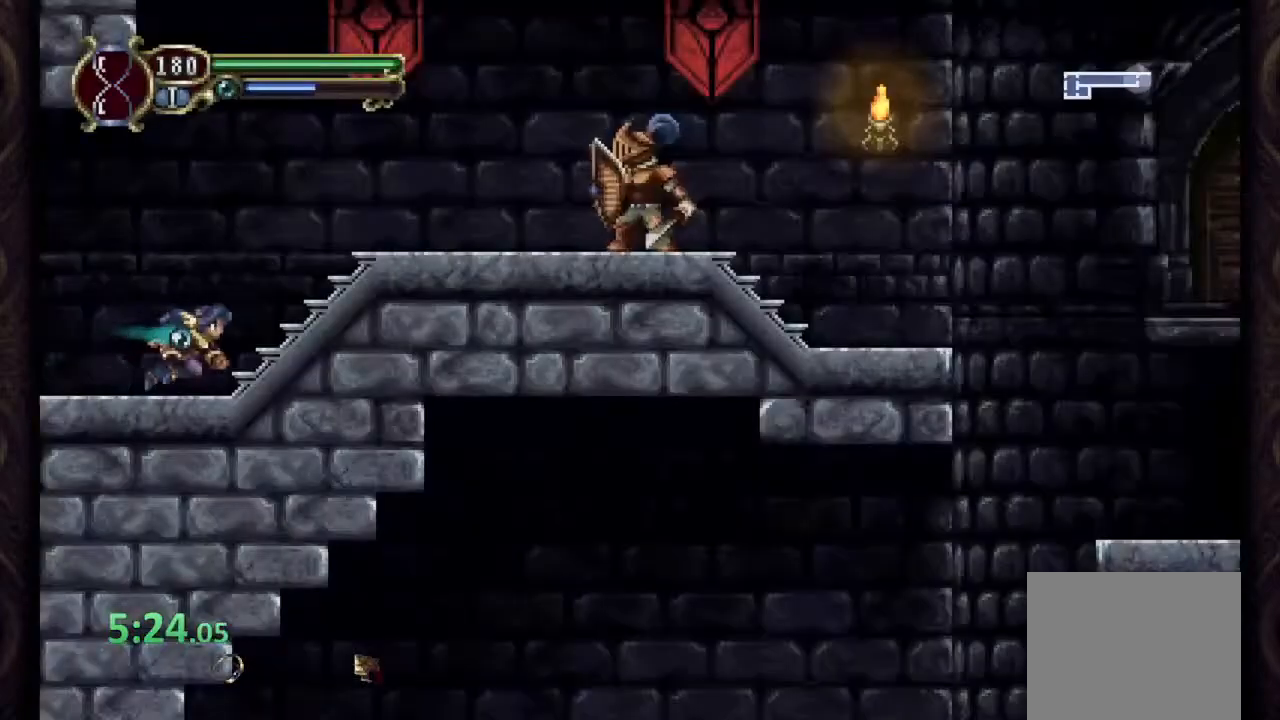
{"buttons": ["CROSS", "R1"], "left_stick": "right", "events": [[150, "CROSS", "down"]]}
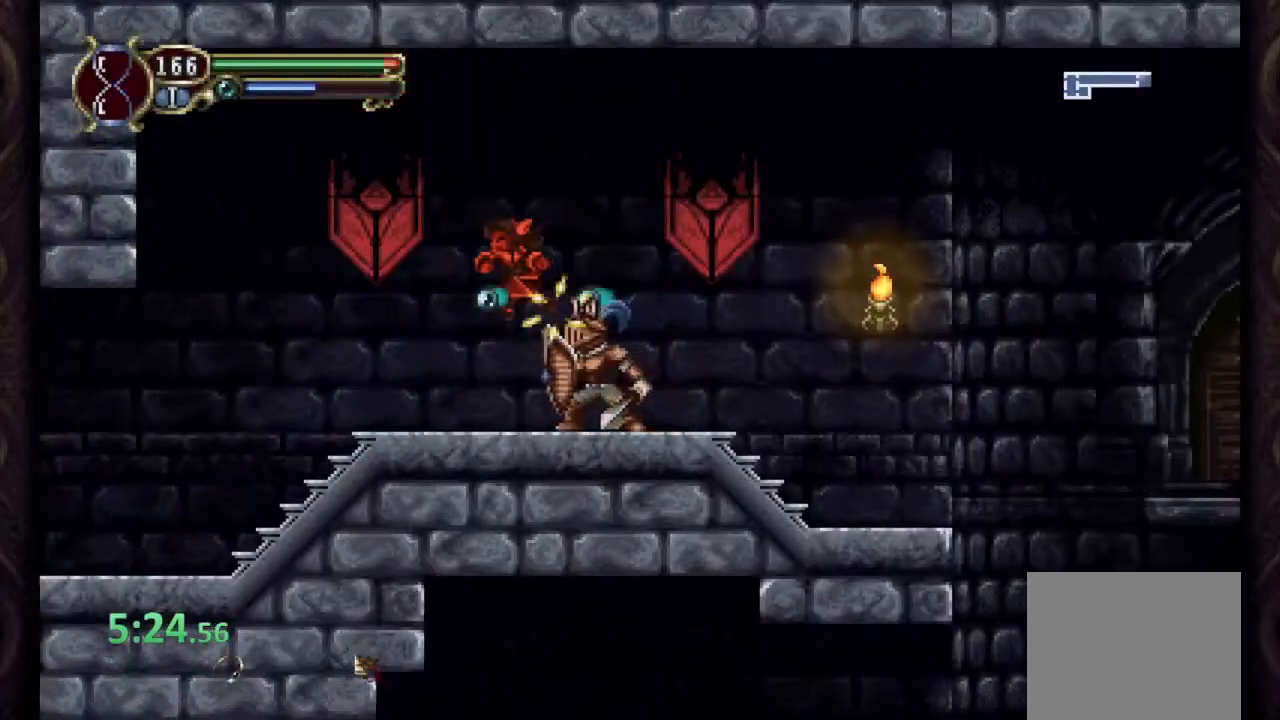
{"buttons": ["CROSS", "R1"], "left_stick": "right", "events": [[50, "CROSS", "up"], [367, "CROSS", "down"]]}
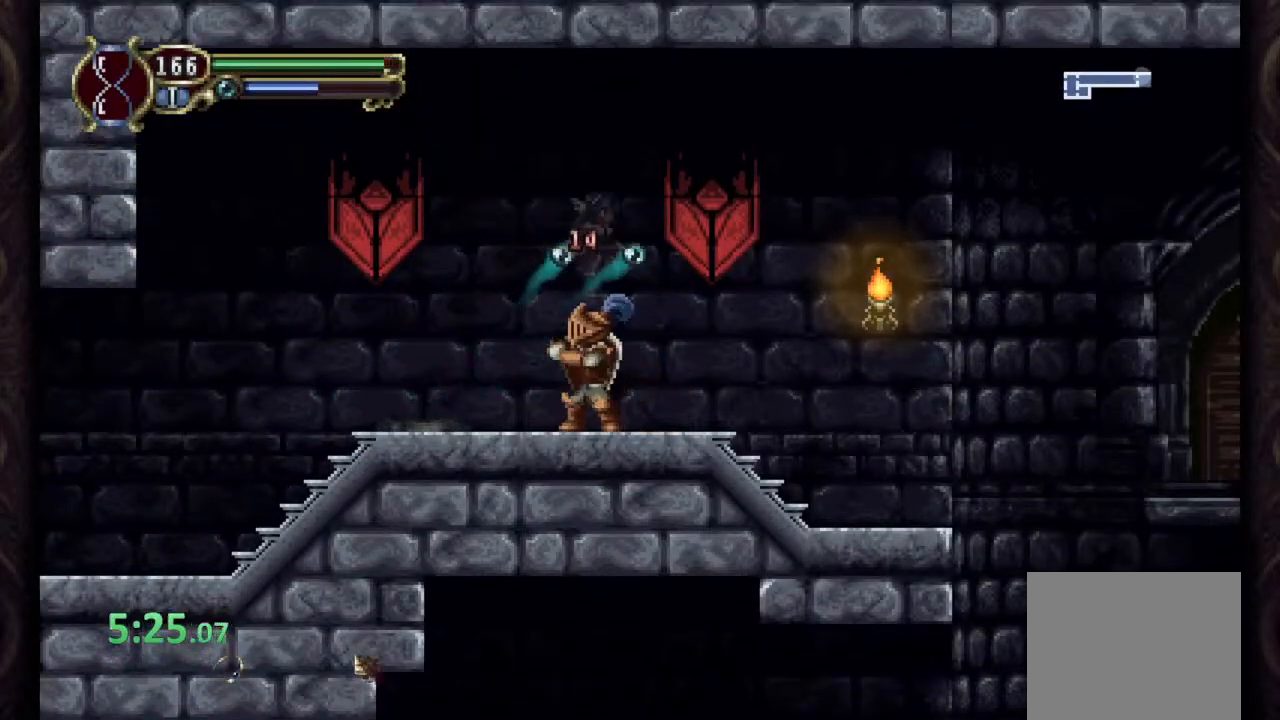
{"buttons": [], "left_stick": "right", "events": [[133, "CROSS", "up"], [433, "R1", "up"]]}
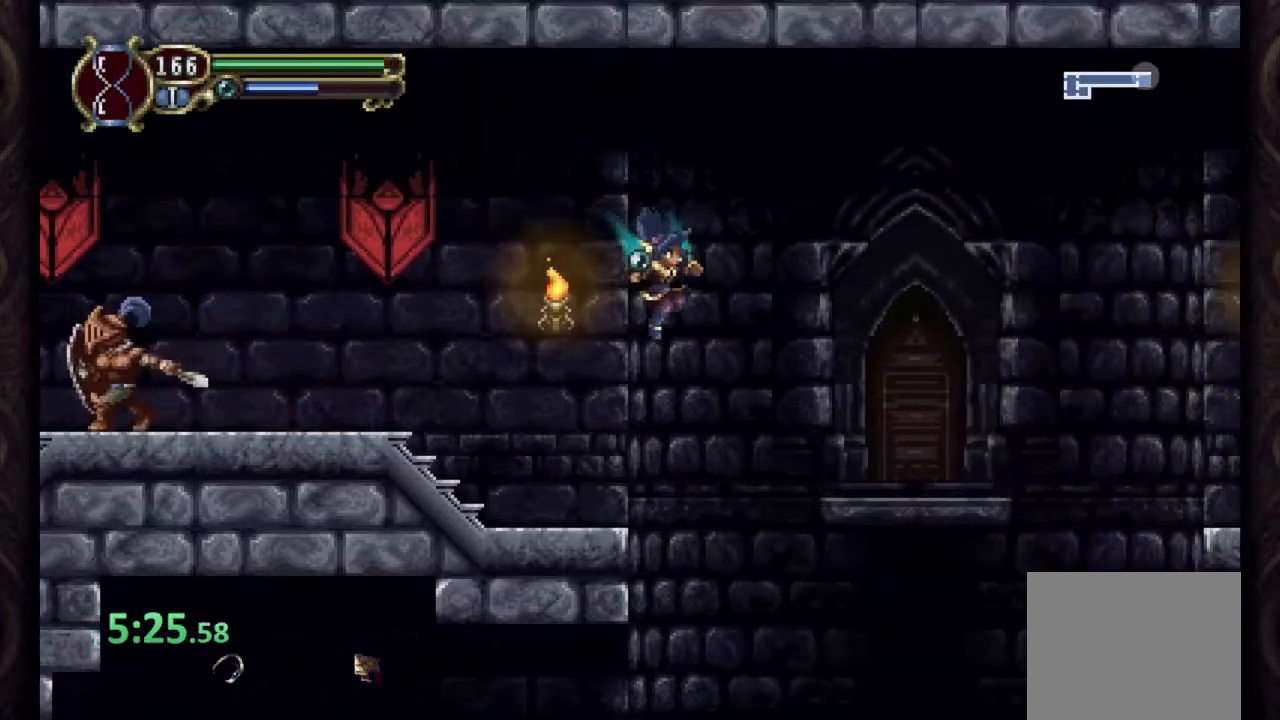
{"buttons": [], "left_stick": "center", "events": [[17, "left_stick", "center"]]}
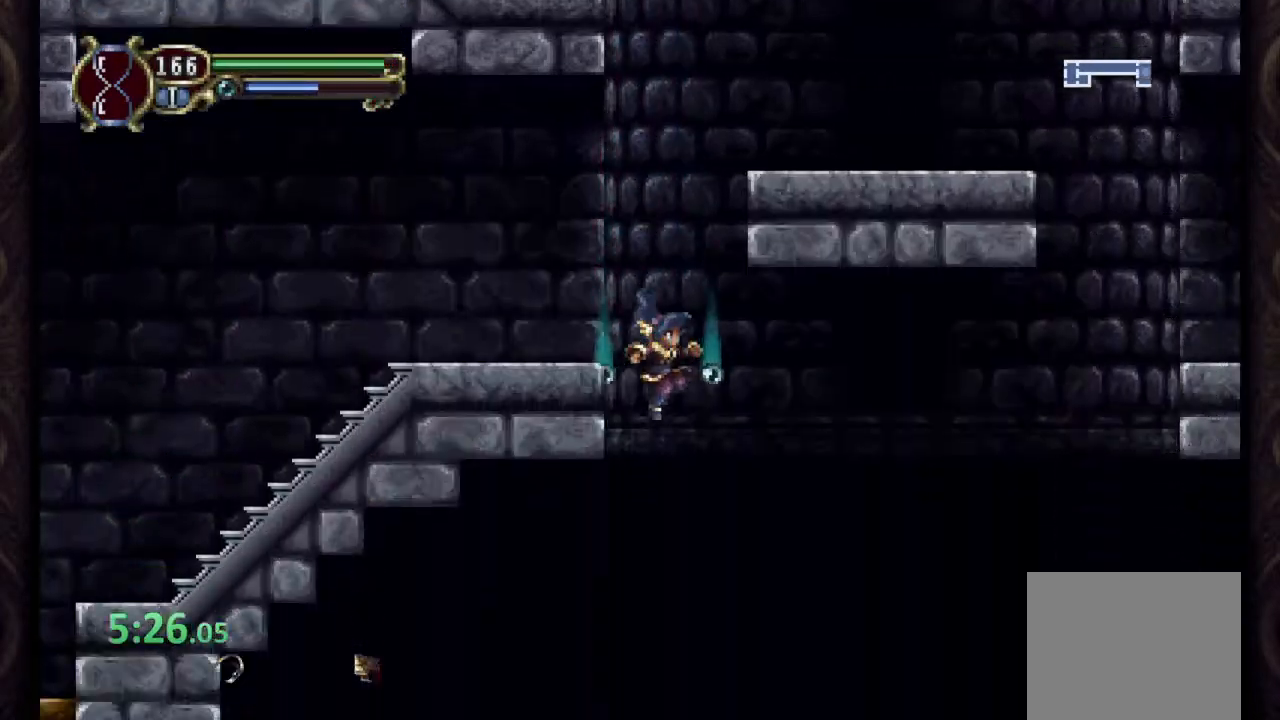
{"buttons": ["R1"], "left_stick": "left", "events": [[117, "left_stick", "left"], [133, "R1", "down"]]}
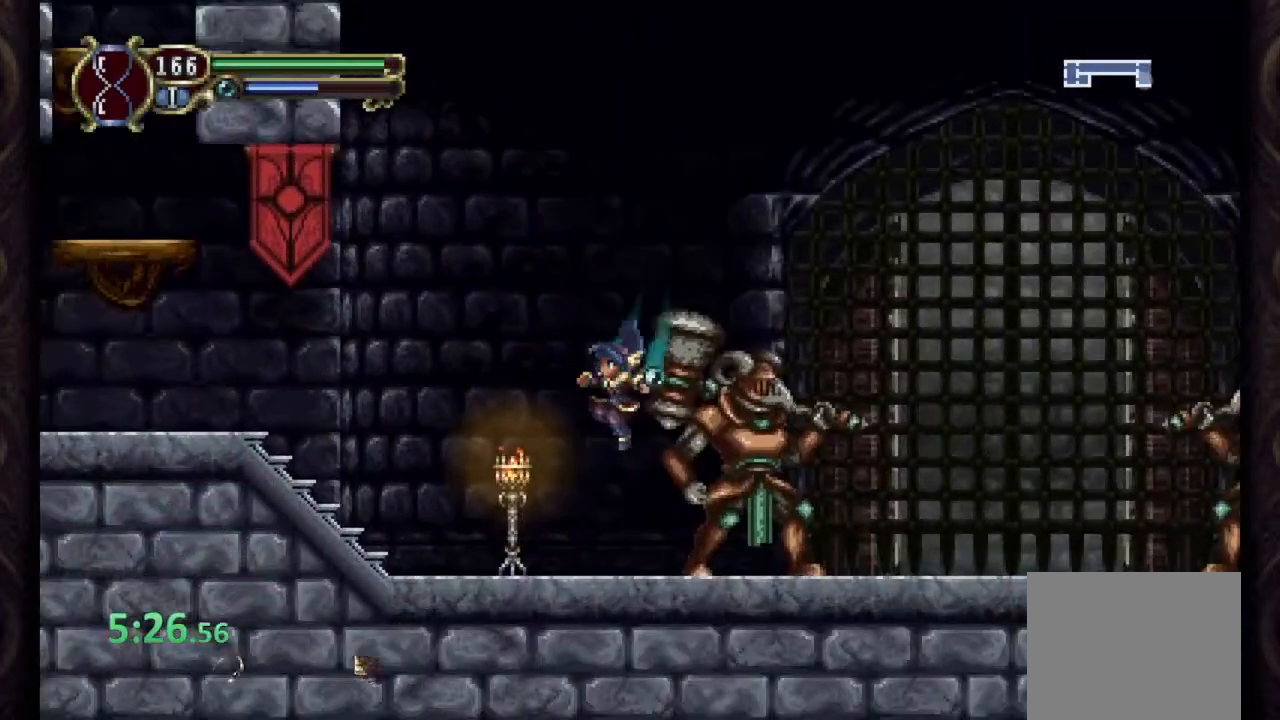
{"buttons": ["R1"], "left_stick": "left", "events": [[100, "CROSS", "down"], [483, "CROSS", "up"]]}
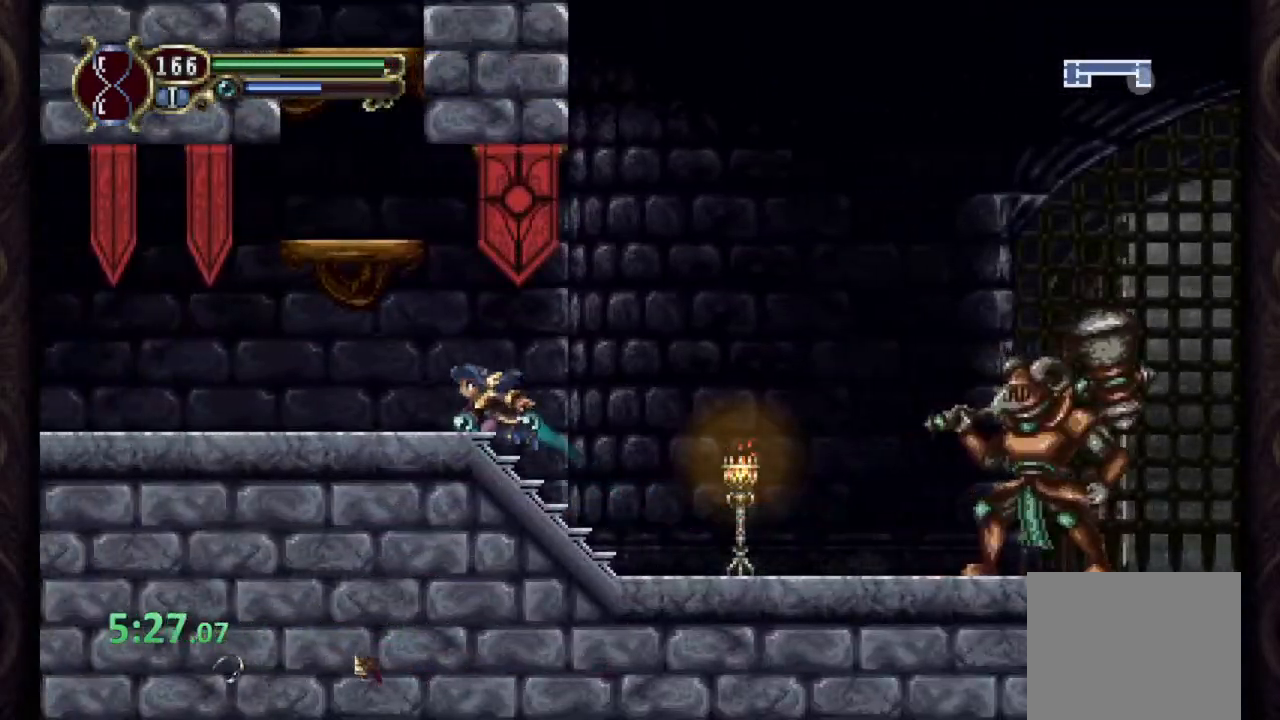
{"buttons": ["R1"], "left_stick": "left", "events": [[50, "CROSS", "down"], [417, "CROSS", "up"]]}
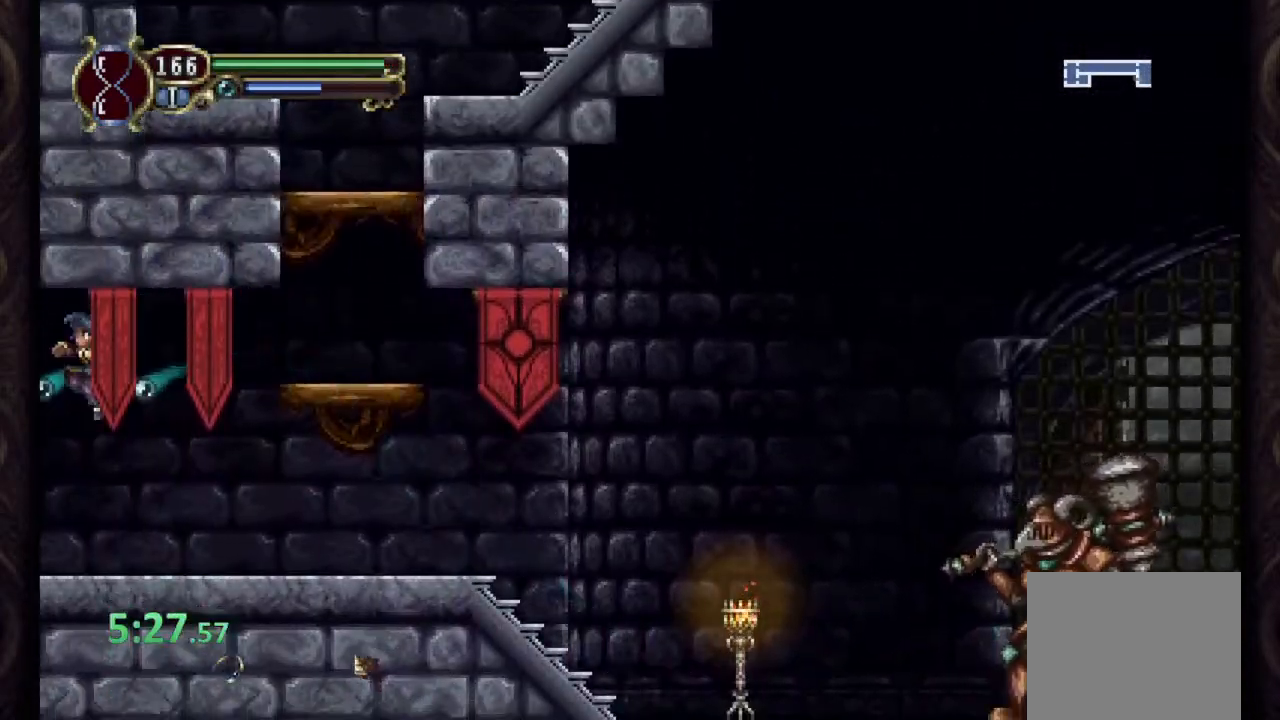
{"buttons": ["R1"], "left_stick": "left", "events": []}
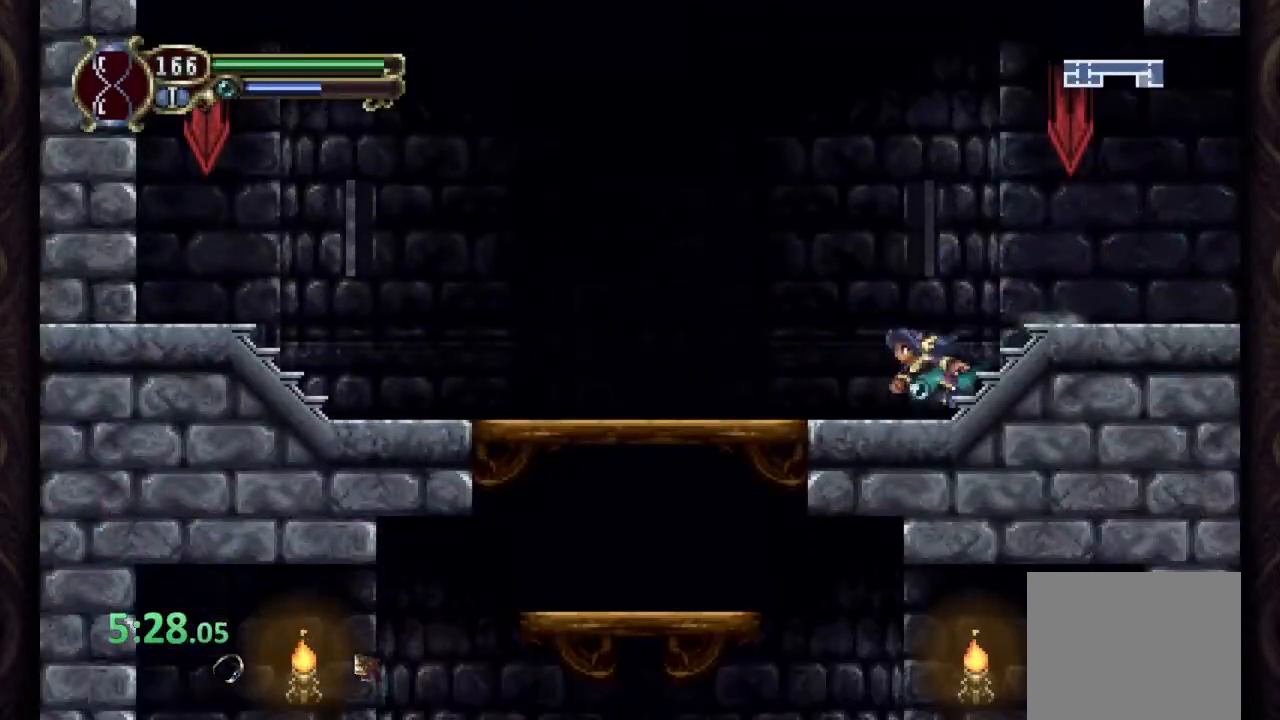
{"buttons": [], "left_stick": "down", "events": [[267, "R1", "up"], [333, "left_stick", "down"], [350, "CROSS", "down"], [467, "CROSS", "up"]]}
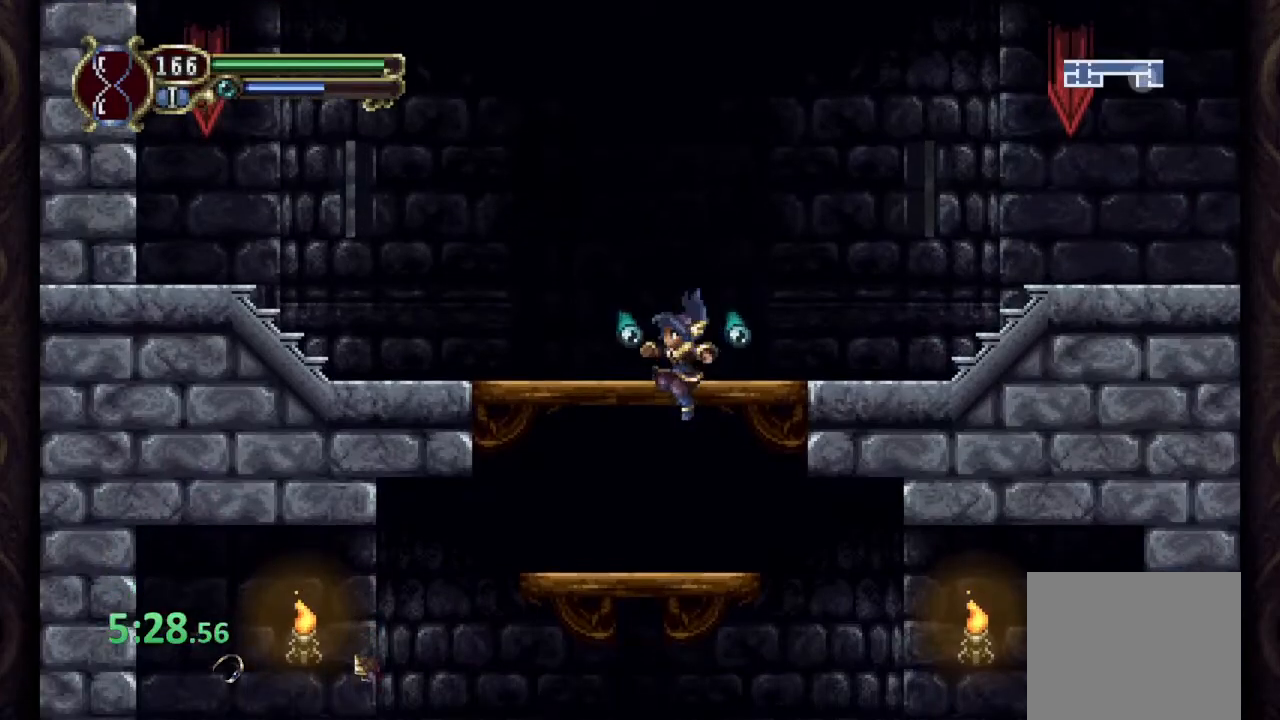
{"buttons": ["R1"], "left_stick": "left", "events": [[50, "left_stick", "left"], [133, "R1", "down"]]}
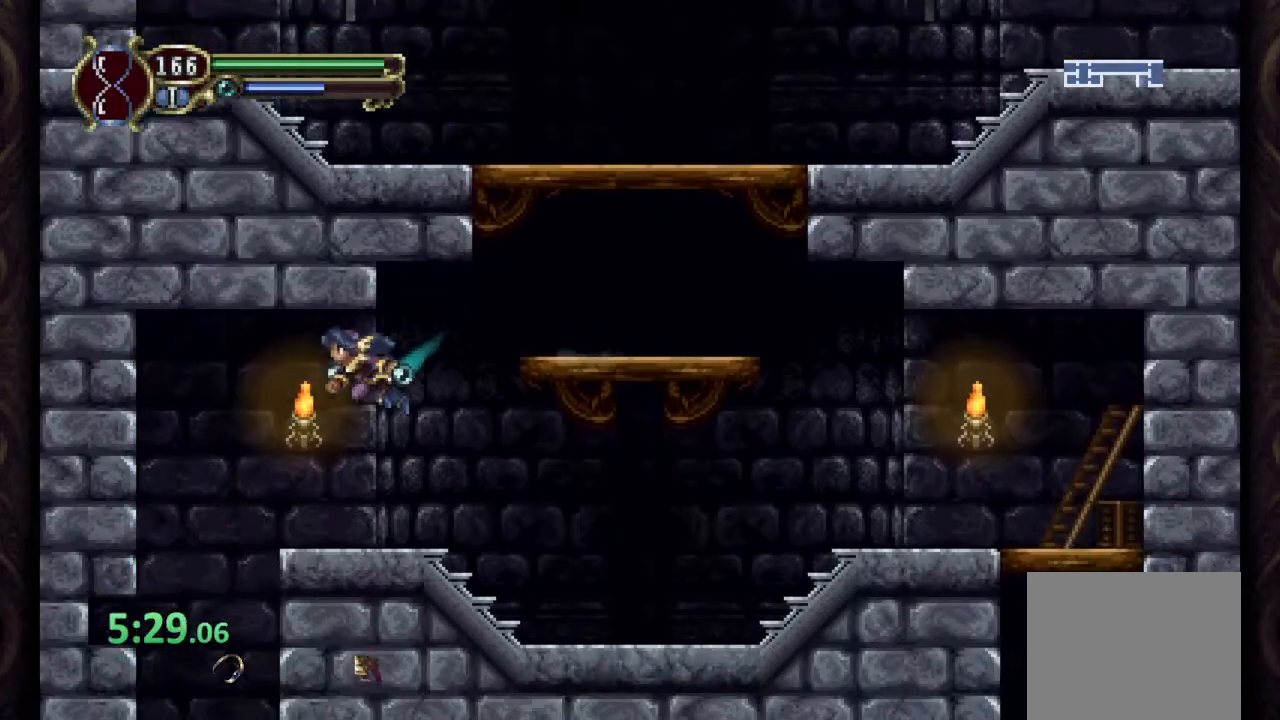
{"buttons": [], "left_stick": "center", "events": [[183, "R1", "up"], [200, "left_stick", "center"]]}
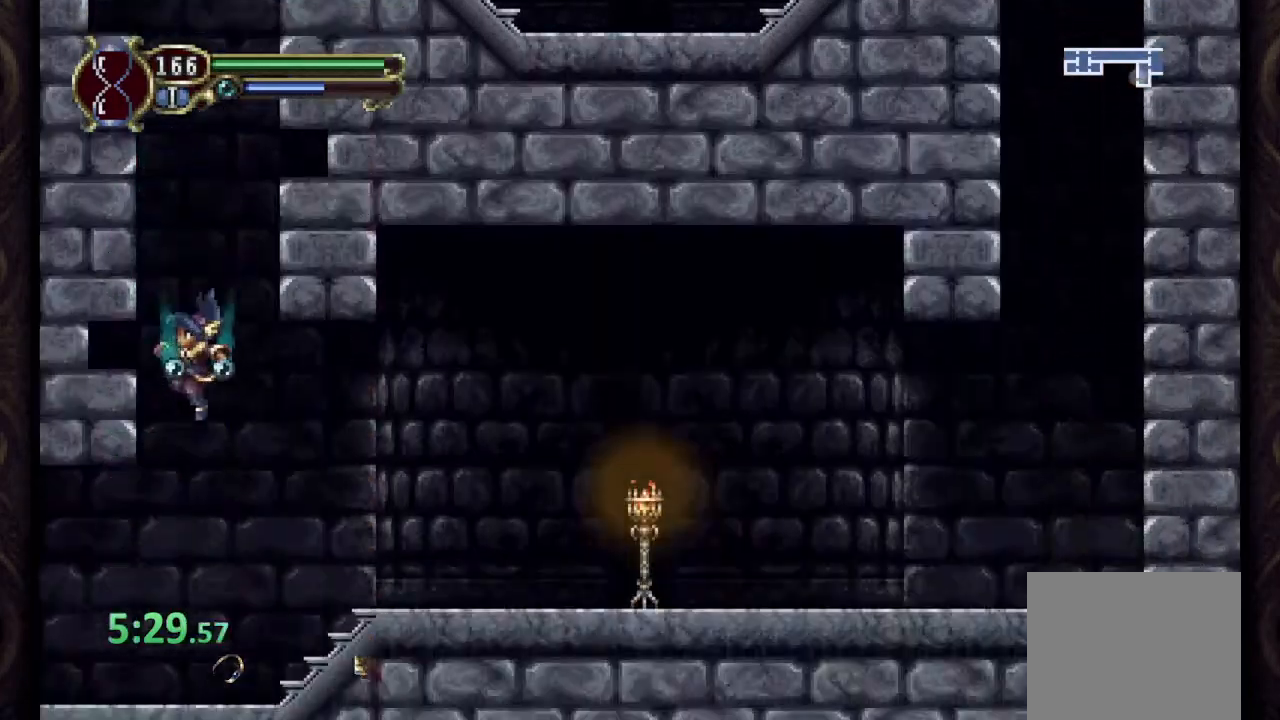
{"buttons": ["R1"], "left_stick": "left", "events": [[100, "R1", "down"], [100, "left_stick", "left"]]}
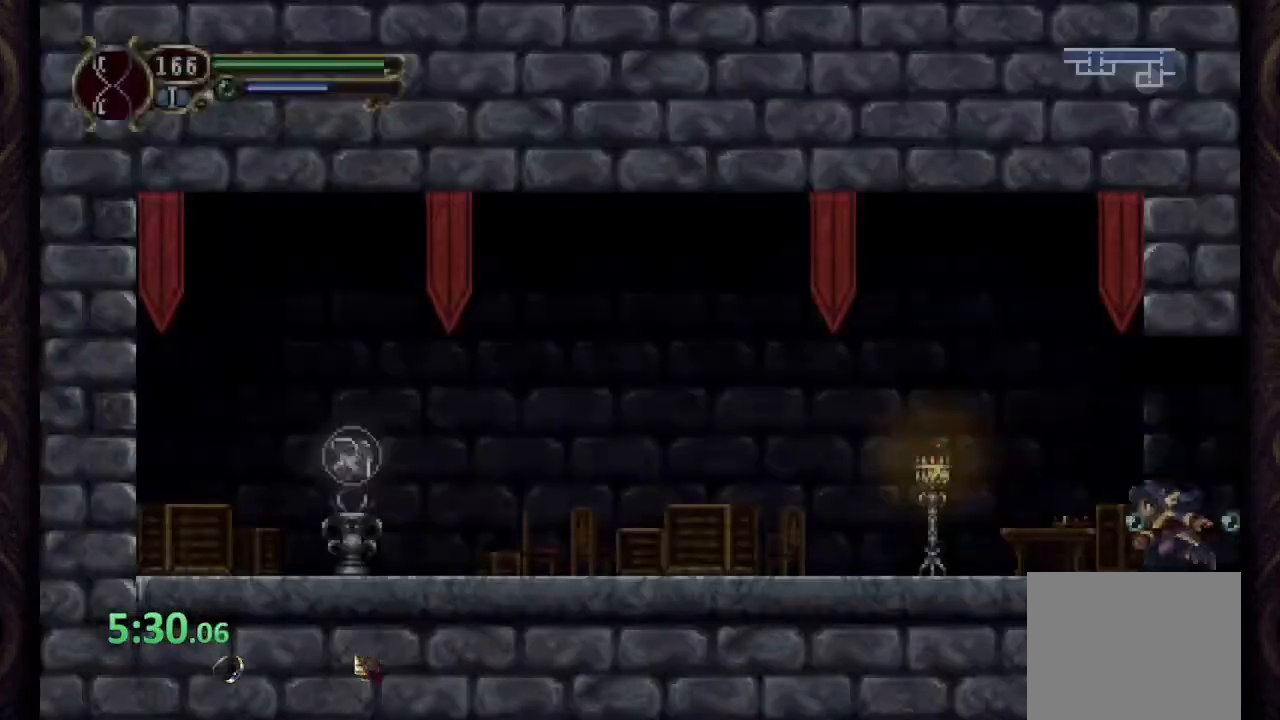
{"buttons": ["R1"], "left_stick": "center"}
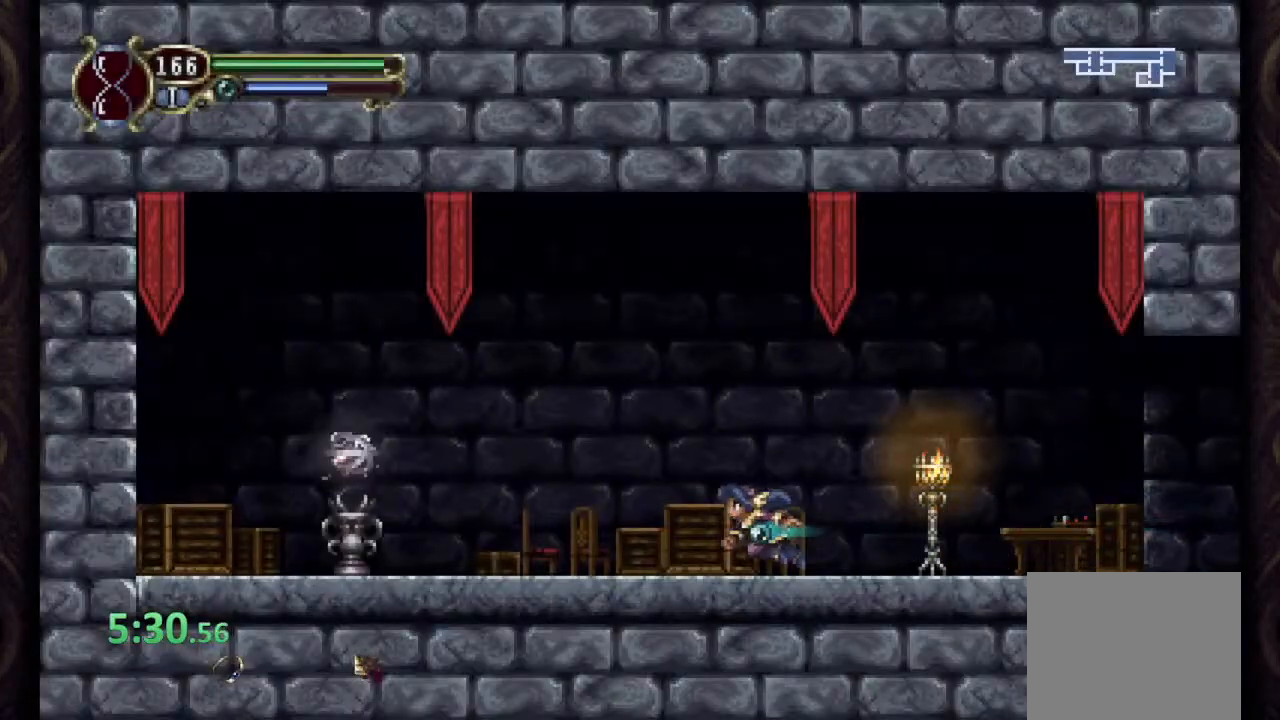
{"buttons": ["R1"], "left_stick": "left", "events": [[233, "CROSS", "down"], [233, "left_stick", "left"], [267, "SQUARE", "down"], [283, "CROSS", "up"], [333, "SQUARE", "up"]]}
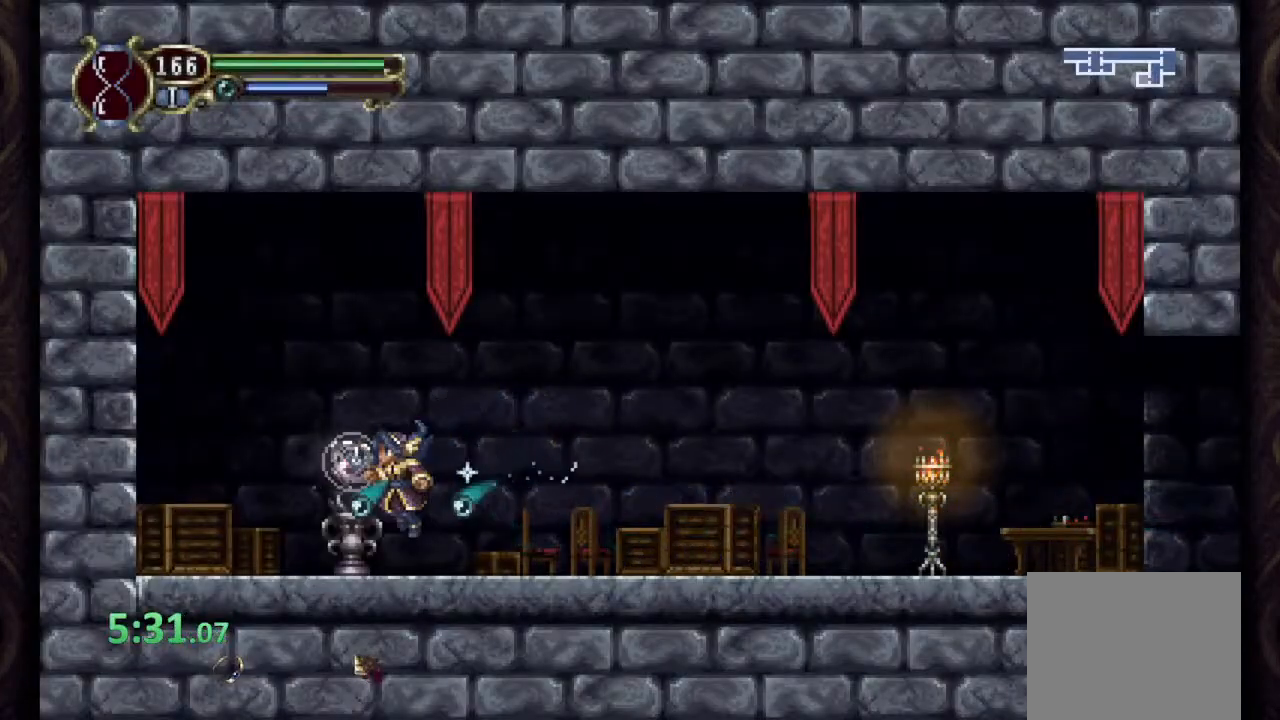
{"buttons": [], "left_stick": "right", "events": [[50, "R1", "up"], [133, "CROSS", "down"], [133, "left_stick", "up-right"], [250, "left_stick", "right"], [283, "CROSS", "up"]]}
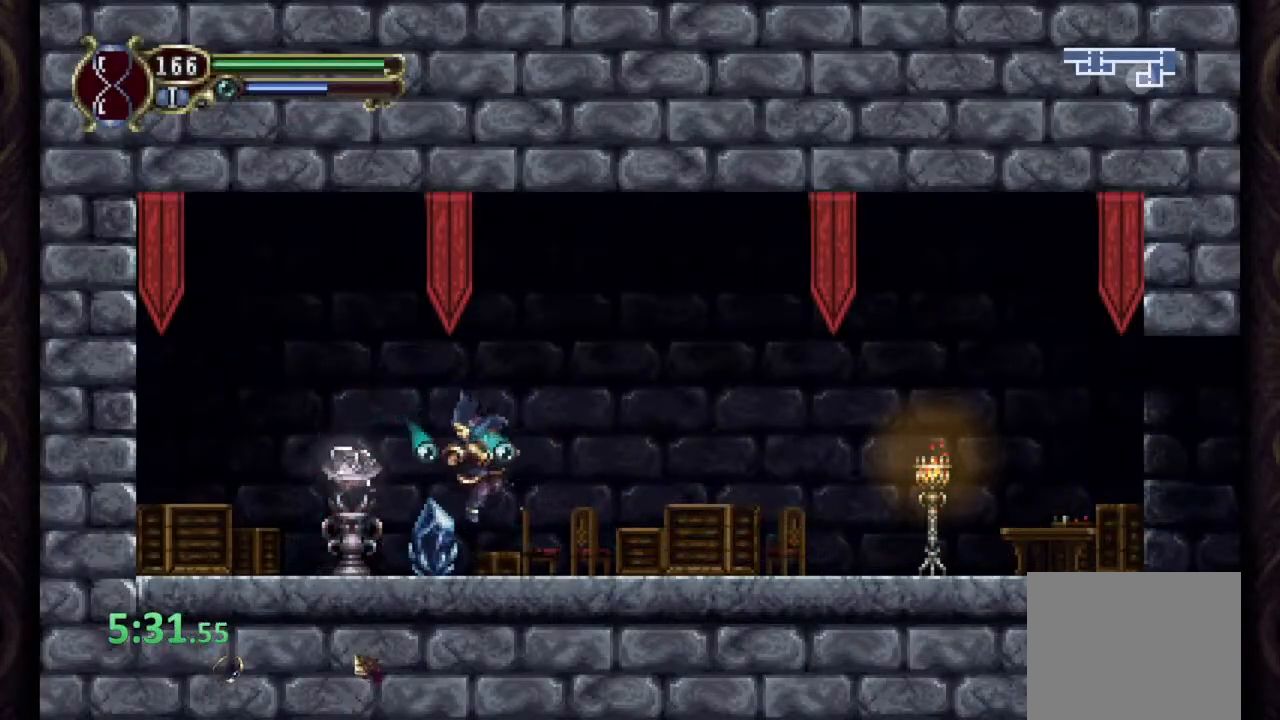
{"buttons": [], "left_stick": "left", "events": [[150, "left_stick", "left"], [250, "CROSS", "down"], [283, "SQUARE", "down"], [333, "CROSS", "up"], [350, "SQUARE", "up"]]}